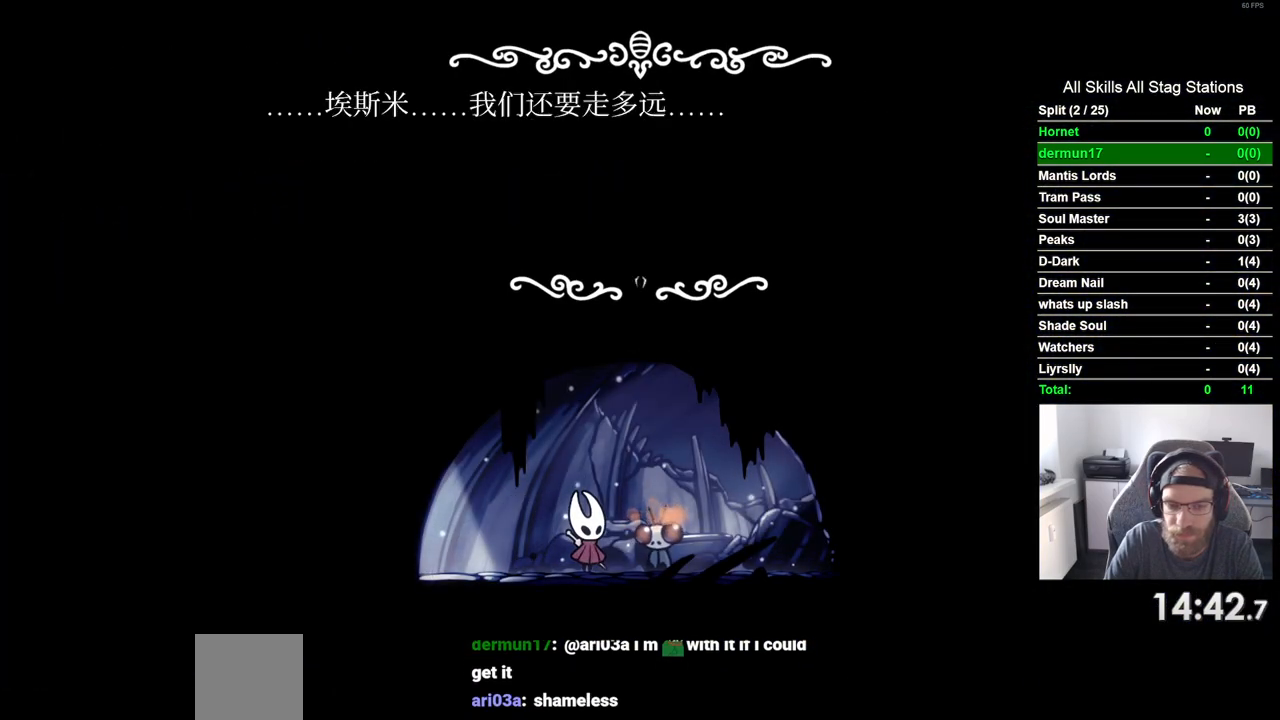
Gameplay with a controller (PlayStation layout); each line is a JSON object with the inputs held at the frame after it. "events" lists button and stick changes between this image and that frame as [ms after this image, input, new state], when the widget could be followed in between. Not read: L3 R3.
{"buttons": ["CROSS"], "left_stick": "center", "right_stick": "center", "events": [[33, "CROSS", "up"], [100, "CROSS", "down"], [217, "CROSS", "up"], [283, "CROSS", "down"], [383, "CROSS", "up"], [467, "CROSS", "down"]]}
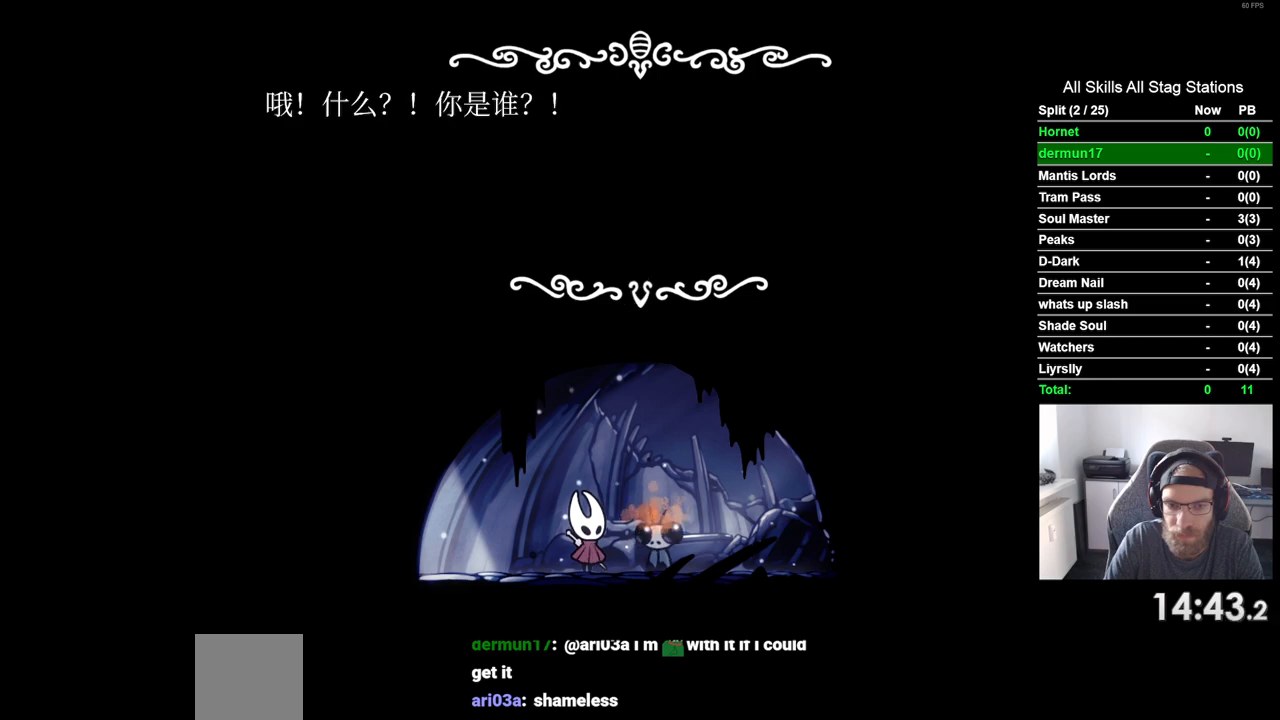
{"buttons": ["CROSS"], "left_stick": "center", "right_stick": "center", "events": [[50, "CROSS", "up"], [167, "CROSS", "down"], [233, "CROSS", "up"], [317, "CROSS", "down"], [417, "CROSS", "up"], [500, "CROSS", "down"]]}
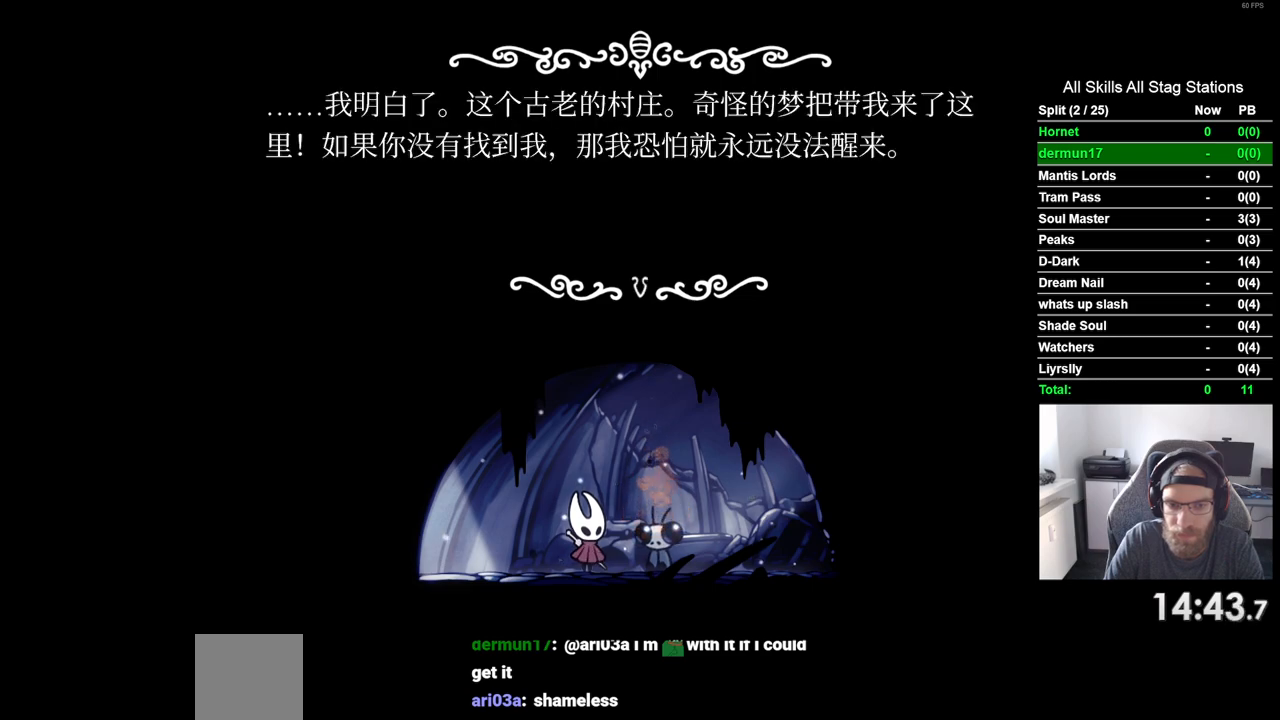
{"buttons": [], "left_stick": "center", "right_stick": "center", "events": [[100, "CROSS", "up"], [183, "CROSS", "down"], [267, "CROSS", "up"], [367, "CROSS", "down"], [450, "CROSS", "up"]]}
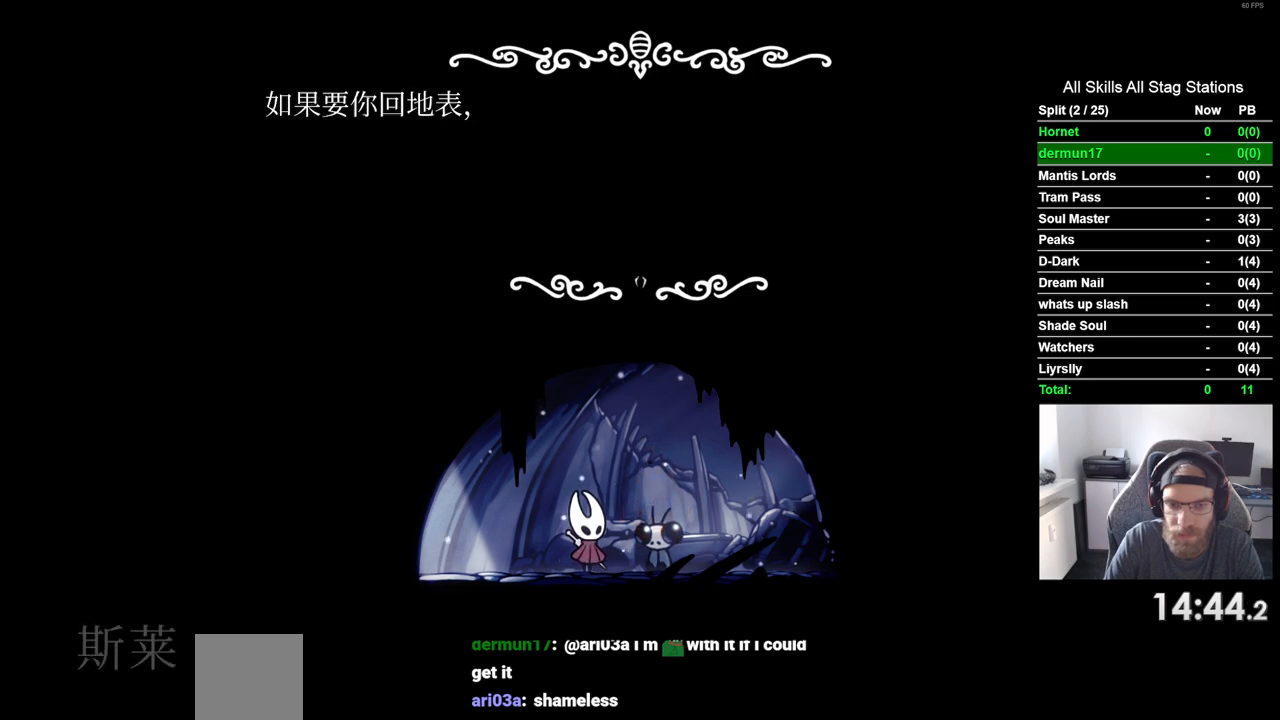
{"buttons": ["CROSS"], "left_stick": "center", "right_stick": "center", "events": [[17, "CROSS", "down"], [133, "CROSS", "up"], [217, "CROSS", "down"], [317, "CROSS", "up"], [400, "CROSS", "down"]]}
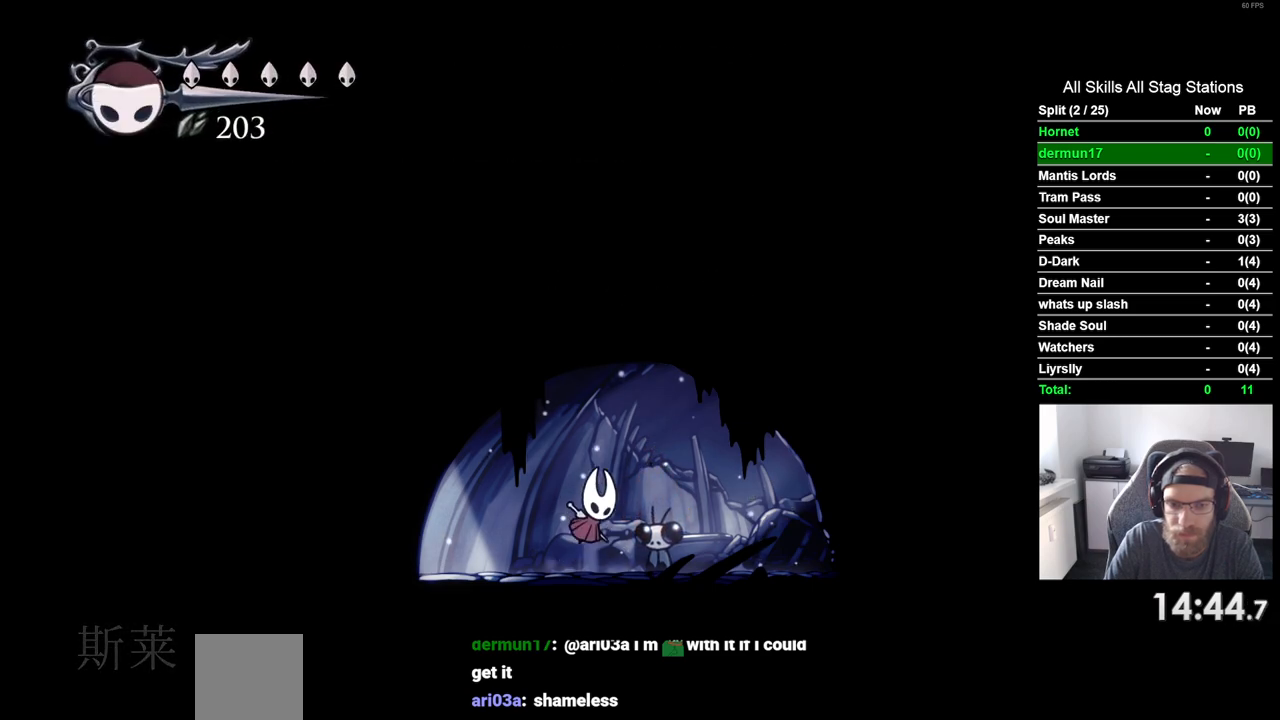
{"buttons": [], "left_stick": "center", "right_stick": "center", "events": [[17, "CROSS", "up"], [367, "START", "down"], [500, "START", "up"]]}
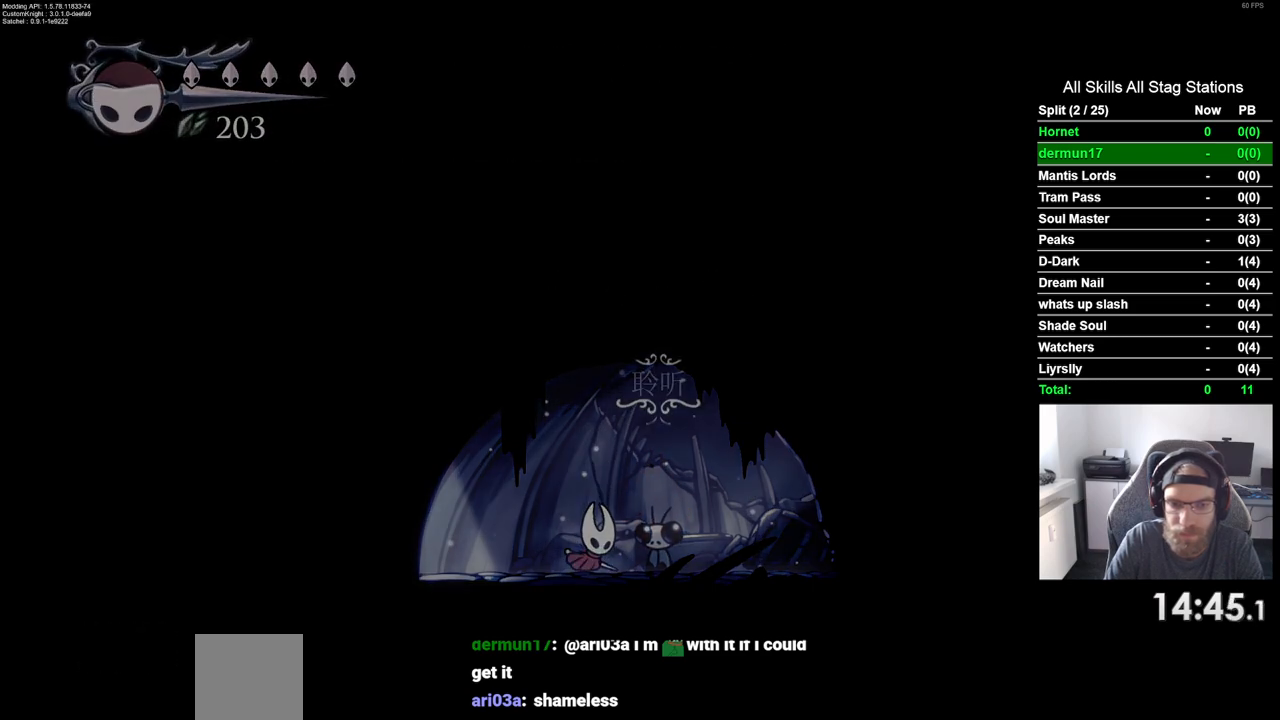
{"buttons": ["DPAD_UP"], "left_stick": "center", "right_stick": "center", "events": [[450, "DPAD_UP", "down"]]}
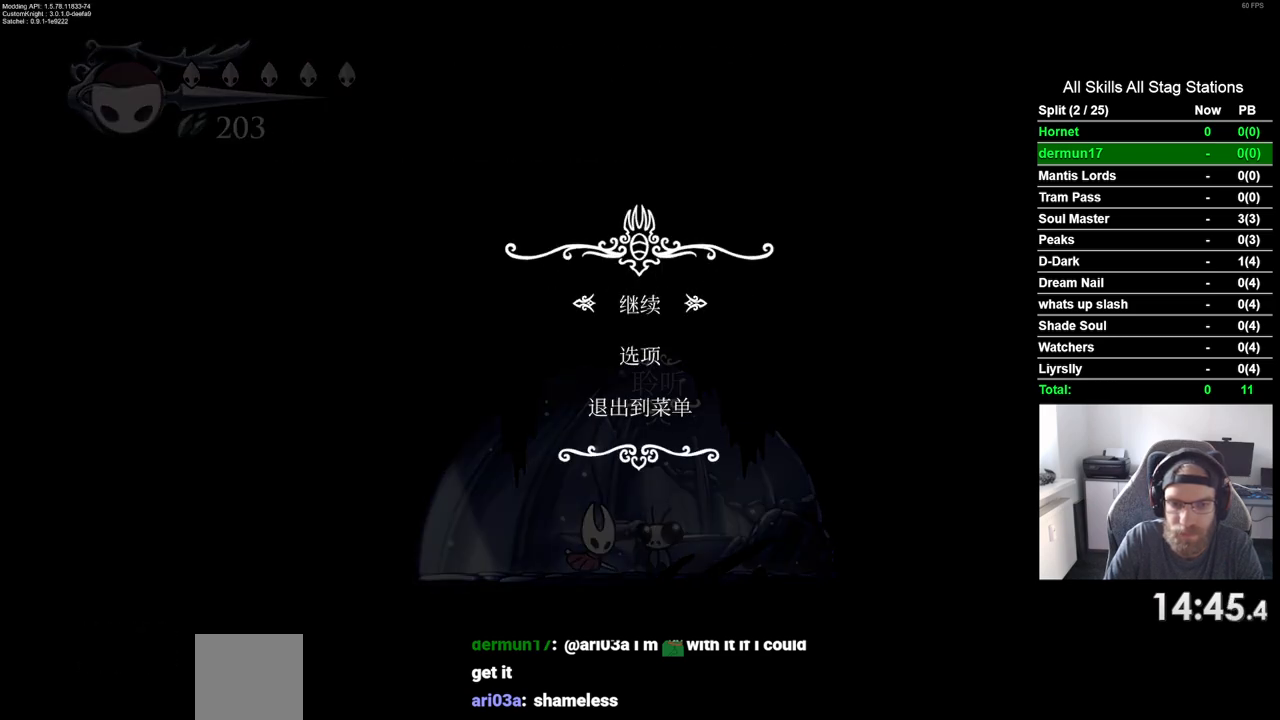
{"buttons": [], "left_stick": "center", "right_stick": "center", "events": [[67, "DPAD_UP", "up"], [100, "CROSS", "down"], [183, "CROSS", "up"]]}
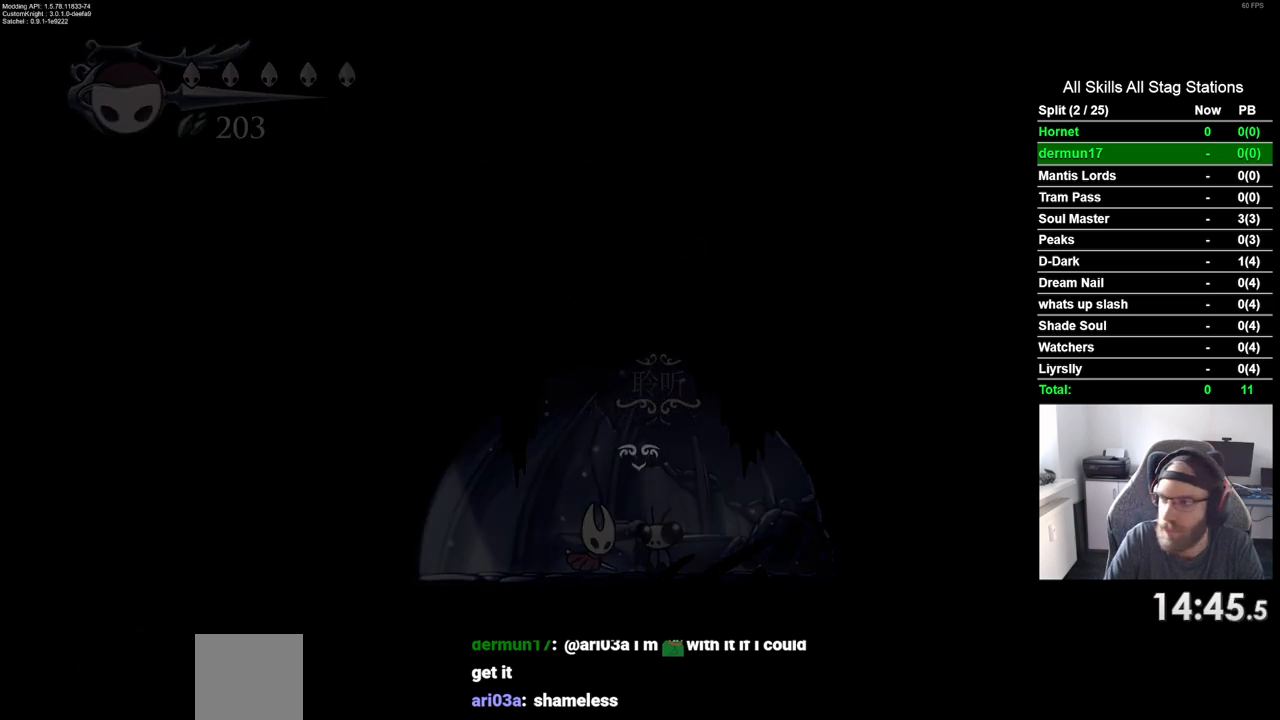
{"buttons": [], "left_stick": "center", "right_stick": "center", "events": []}
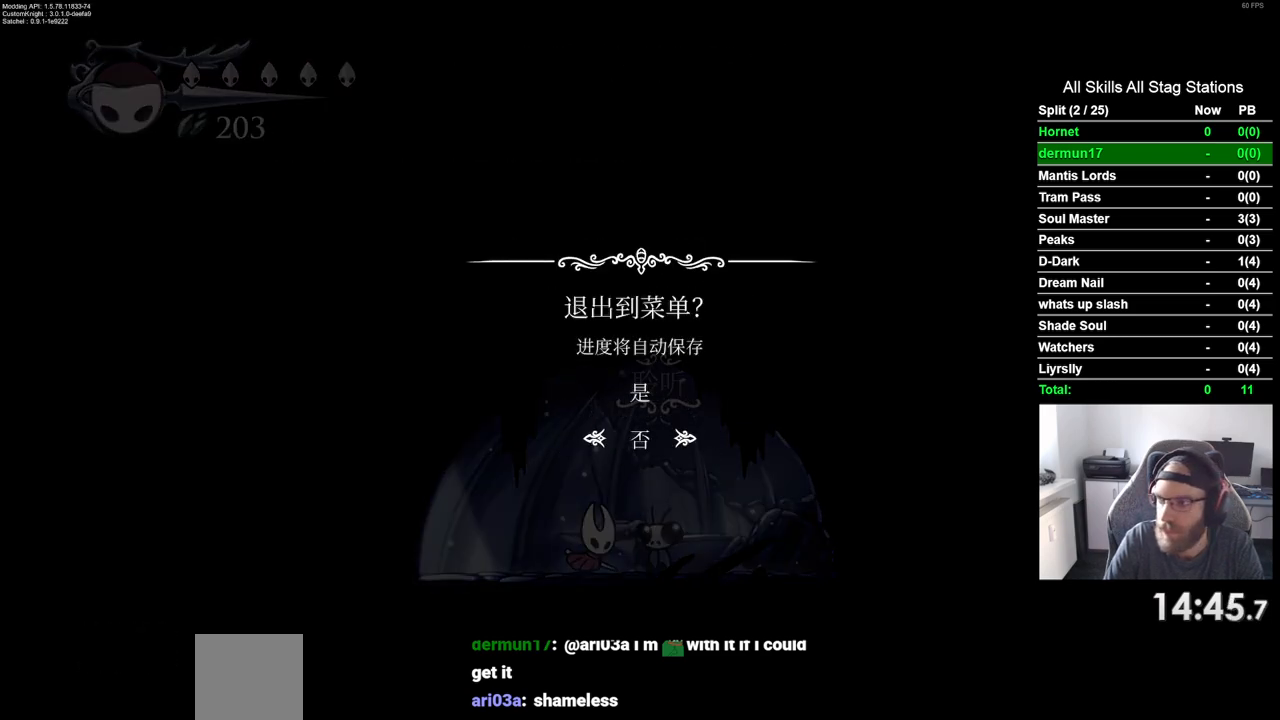
{"buttons": [], "left_stick": "center", "right_stick": "center", "events": [[100, "DPAD_UP", "down"], [233, "DPAD_UP", "up"], [267, "CROSS", "down"], [317, "CROSS", "up"]]}
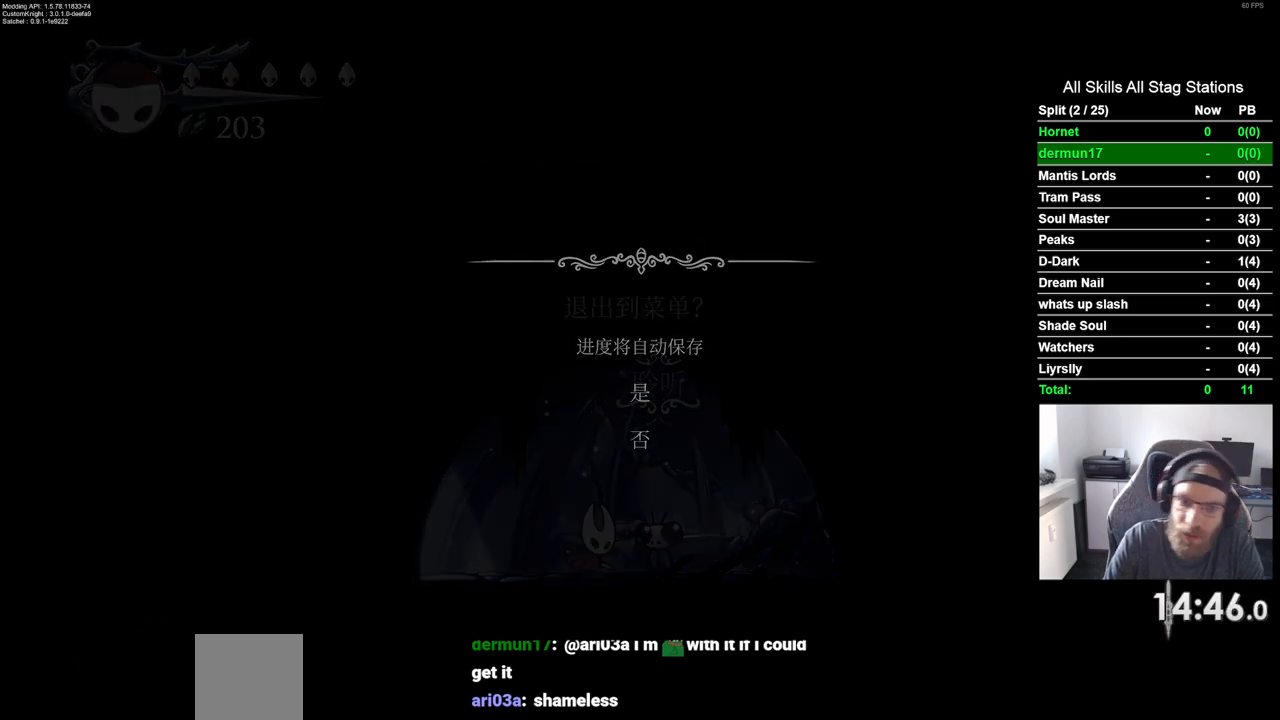
{"buttons": [], "left_stick": "center", "right_stick": "center", "events": []}
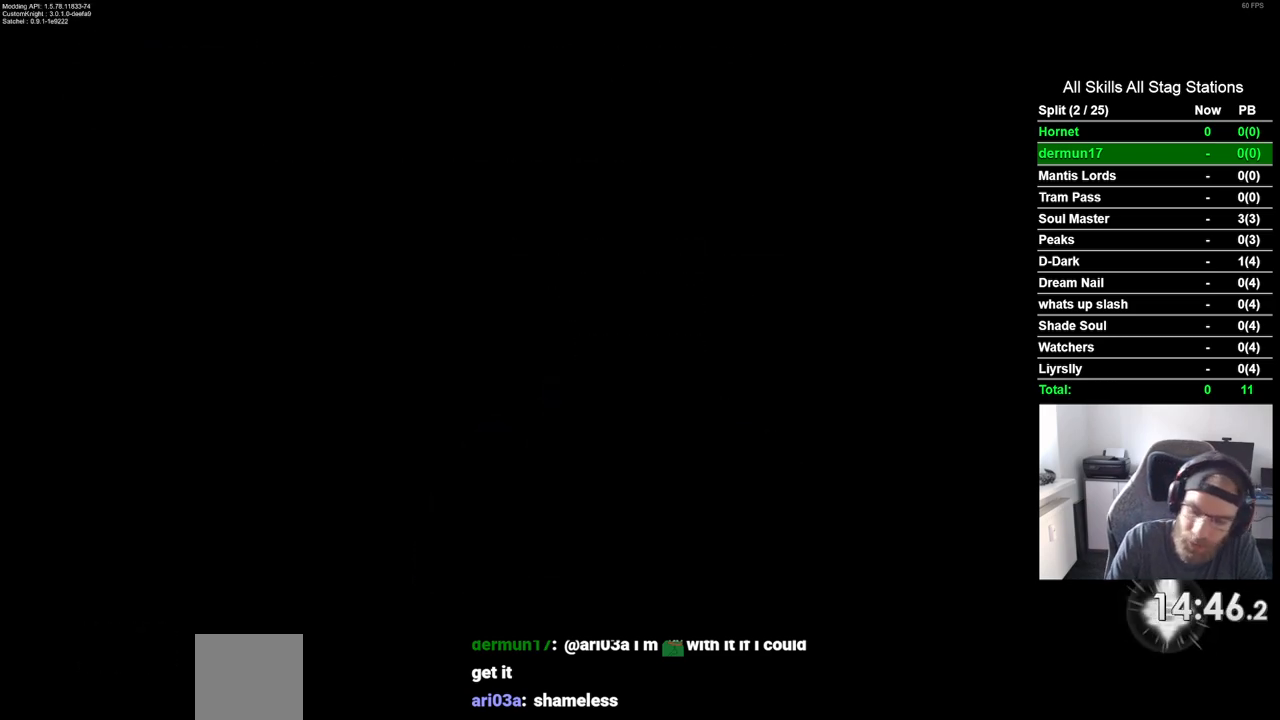
{"buttons": [], "left_stick": "center", "right_stick": "center", "events": []}
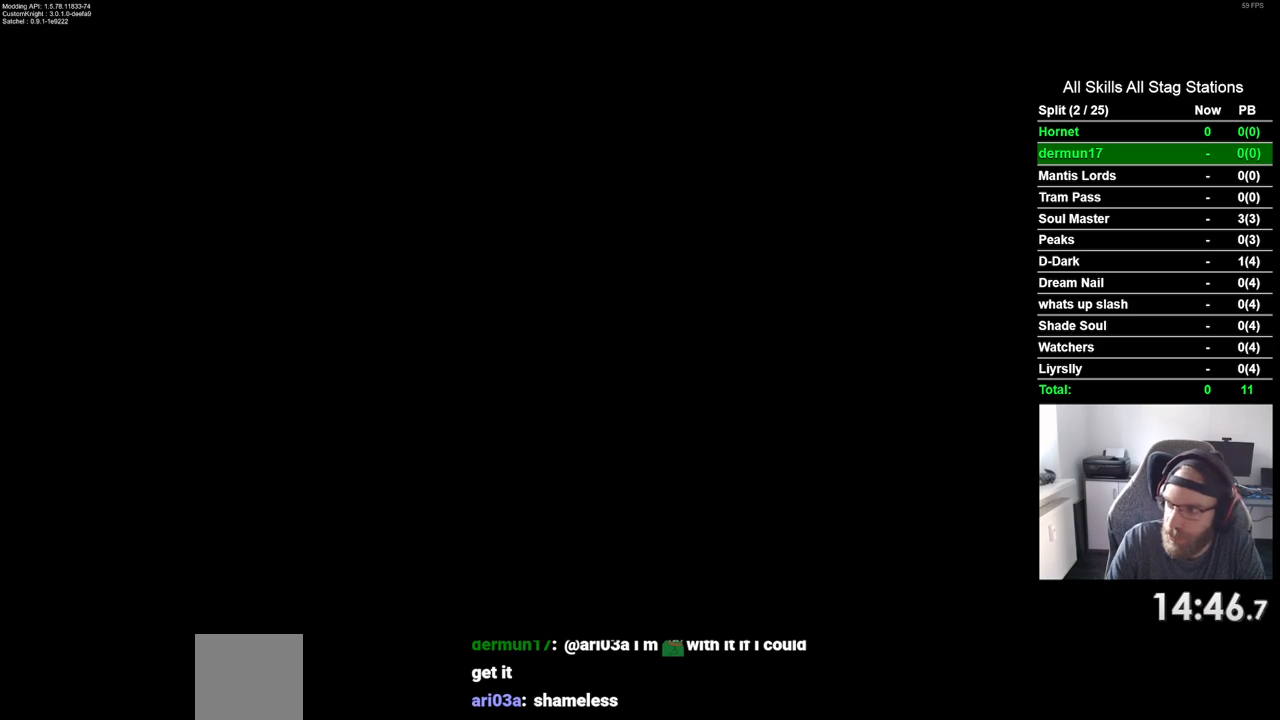
{"buttons": [], "left_stick": "center", "right_stick": "center", "events": []}
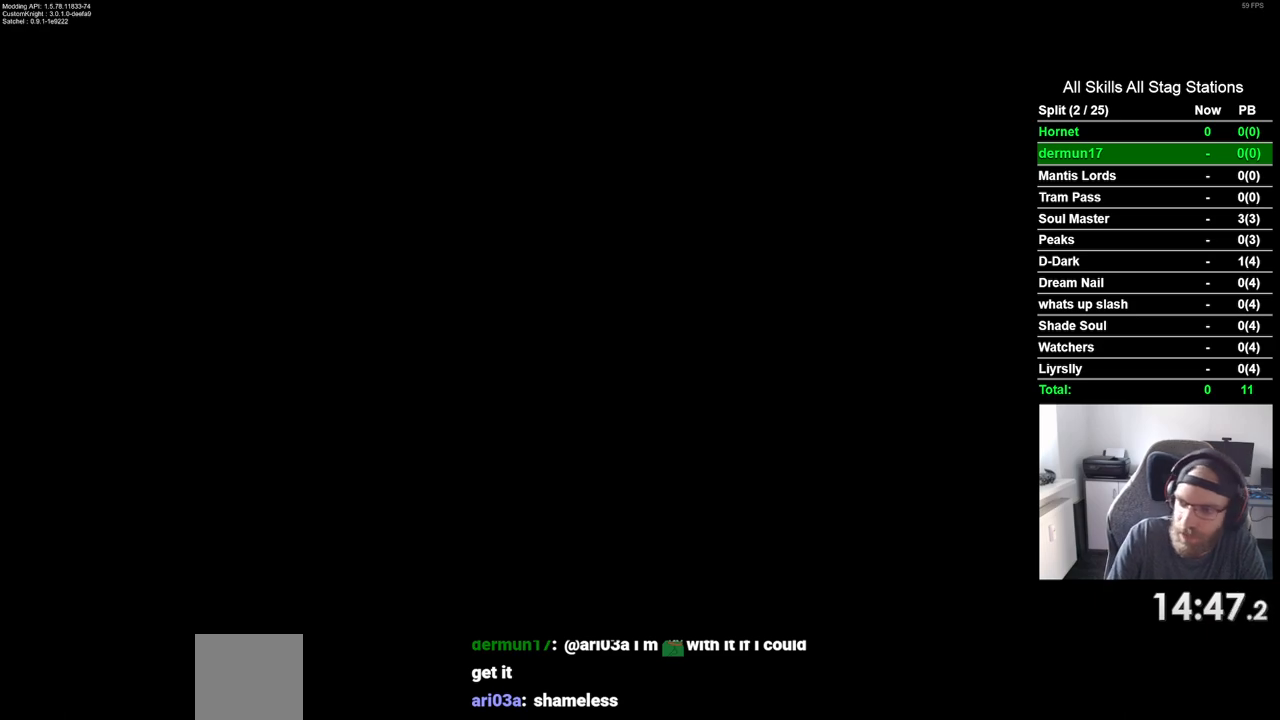
{"buttons": [], "left_stick": "center", "right_stick": "center", "events": []}
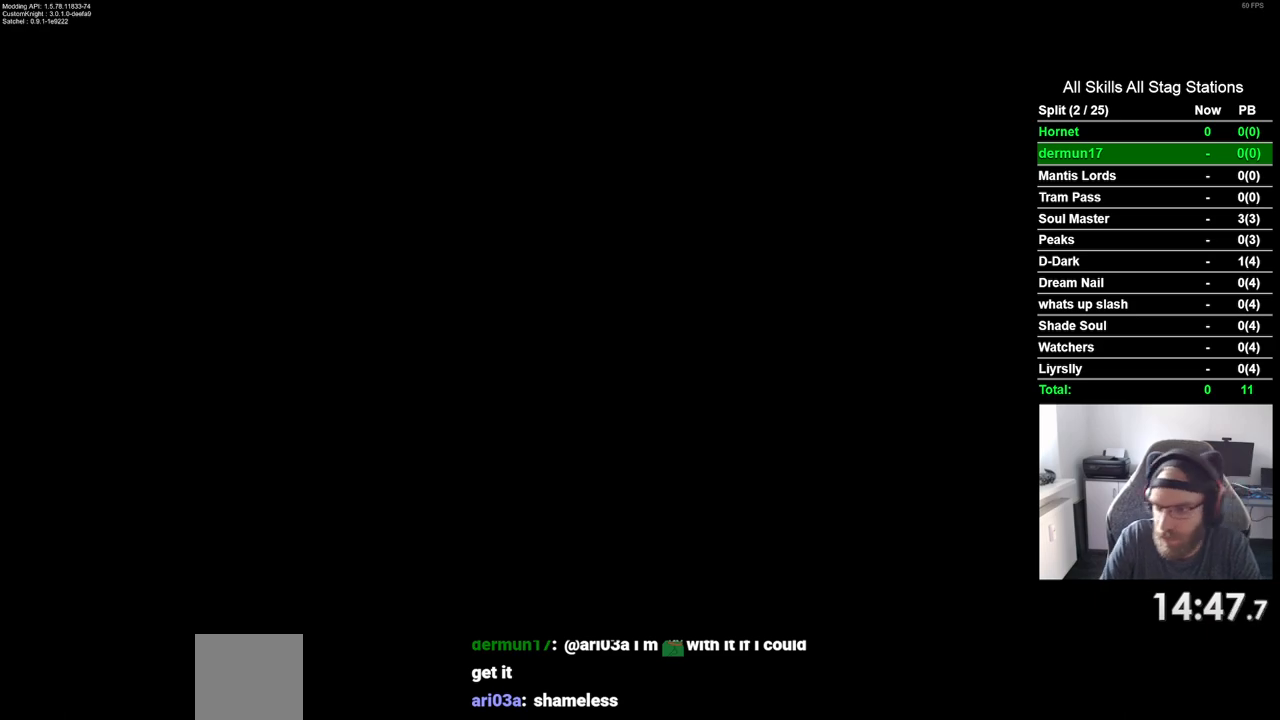
{"buttons": [], "left_stick": "center", "right_stick": "center", "events": []}
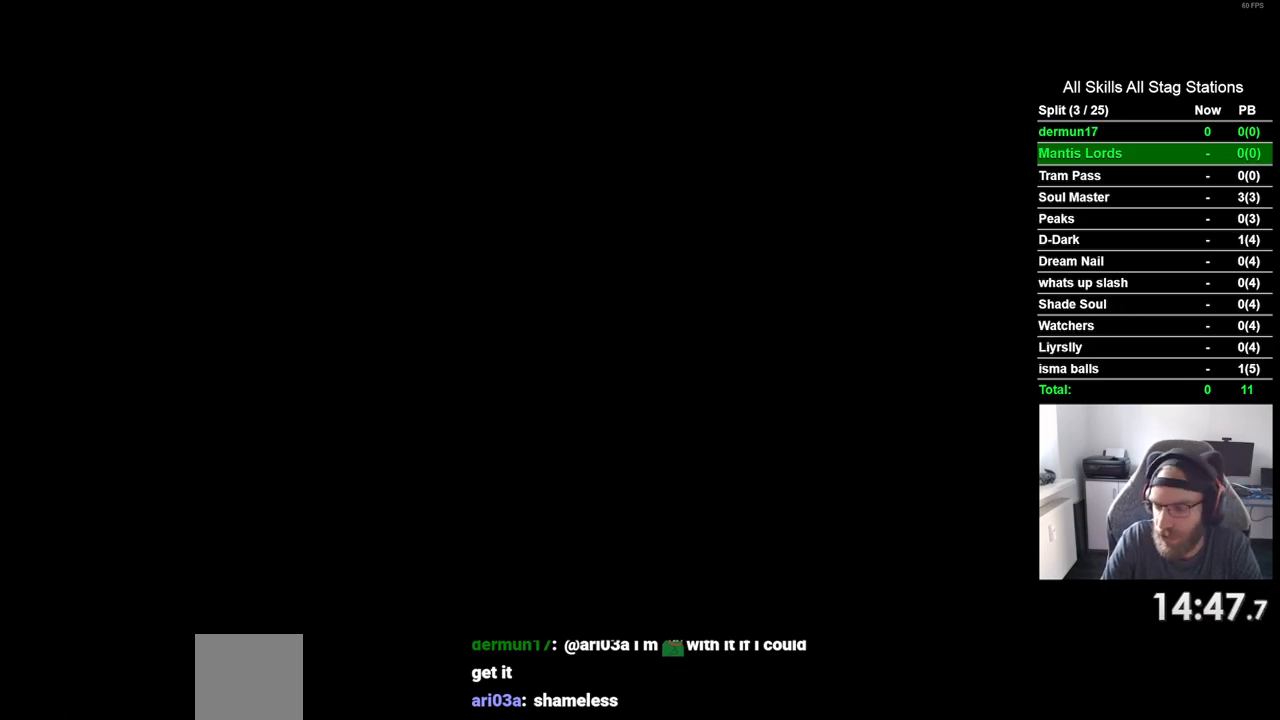
{"buttons": [], "left_stick": "center", "right_stick": "center", "events": []}
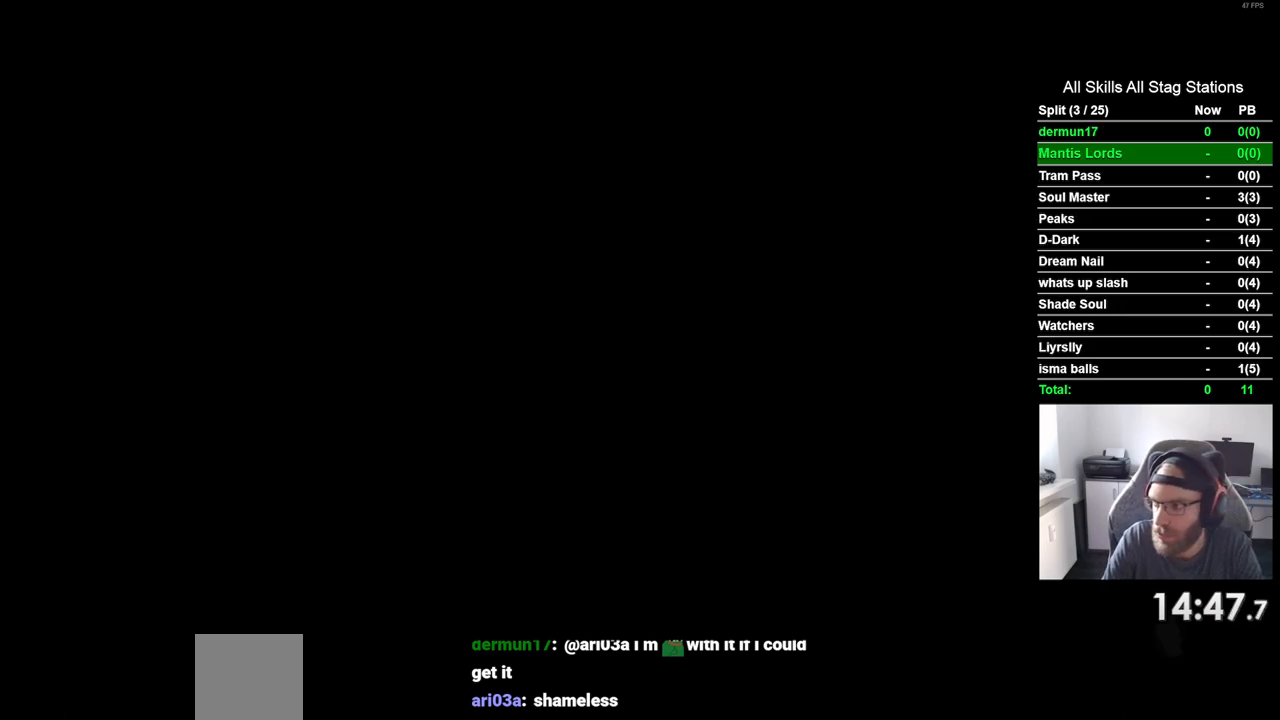
{"buttons": [], "left_stick": "center", "right_stick": "center", "events": []}
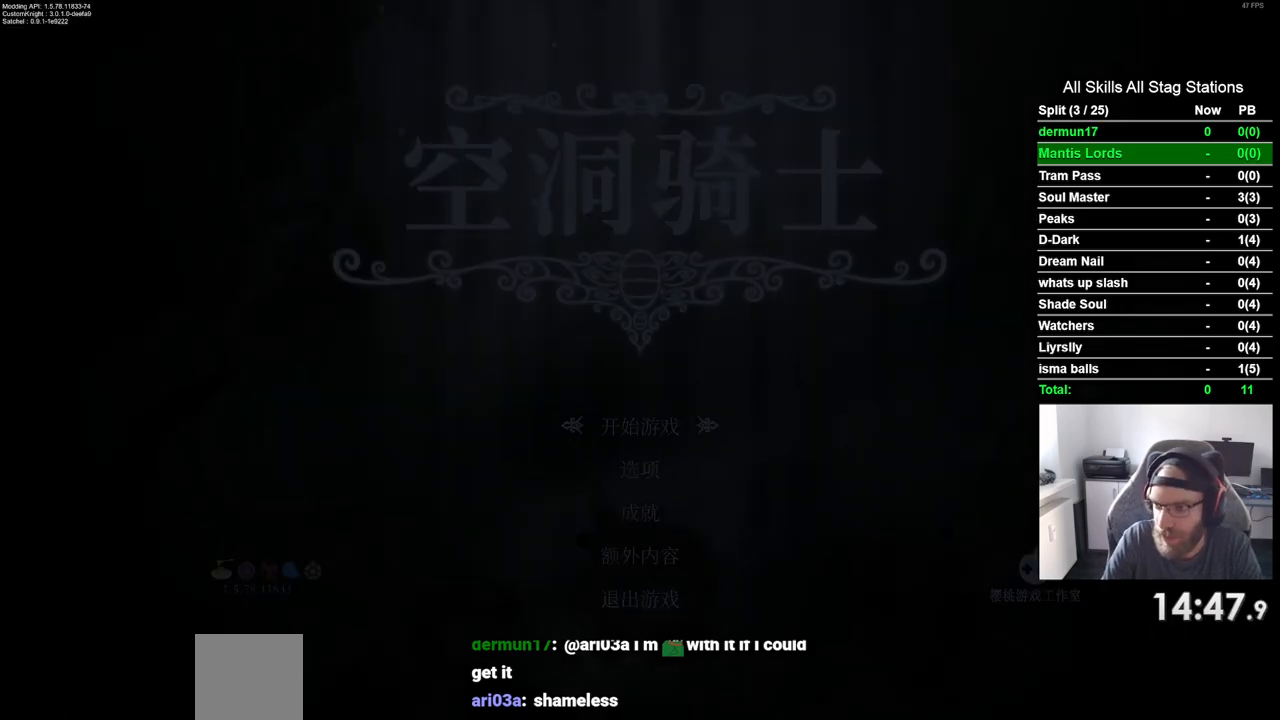
{"buttons": ["CROSS"], "left_stick": "center", "right_stick": "center", "events": [[483, "CROSS", "down"]]}
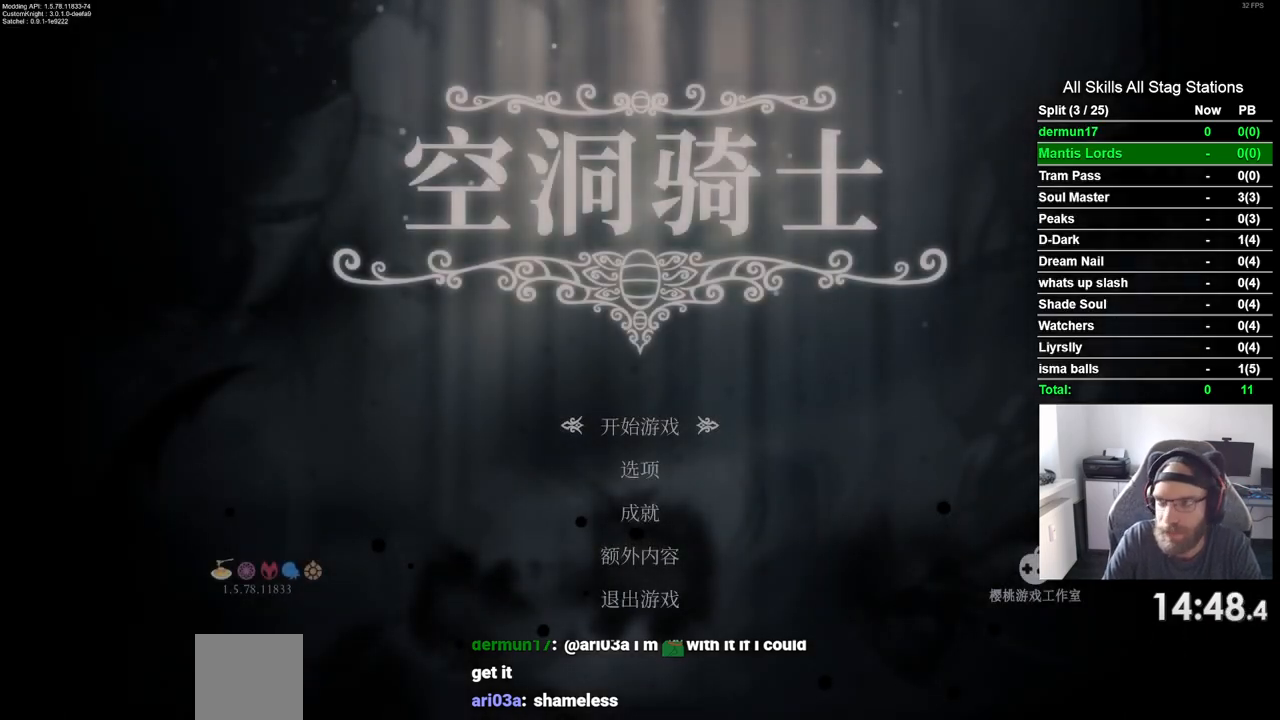
{"buttons": [], "left_stick": "center", "right_stick": "center", "events": [[83, "CROSS", "up"]]}
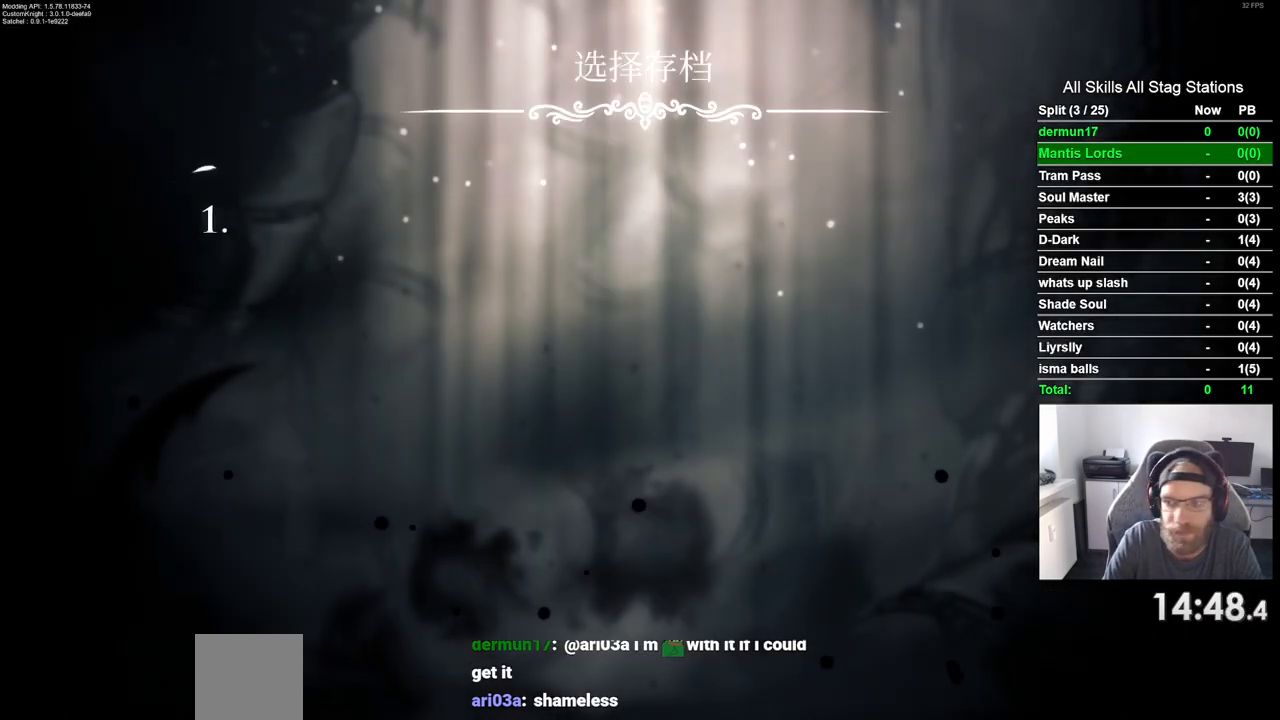
{"buttons": [], "left_stick": "center", "right_stick": "center", "events": []}
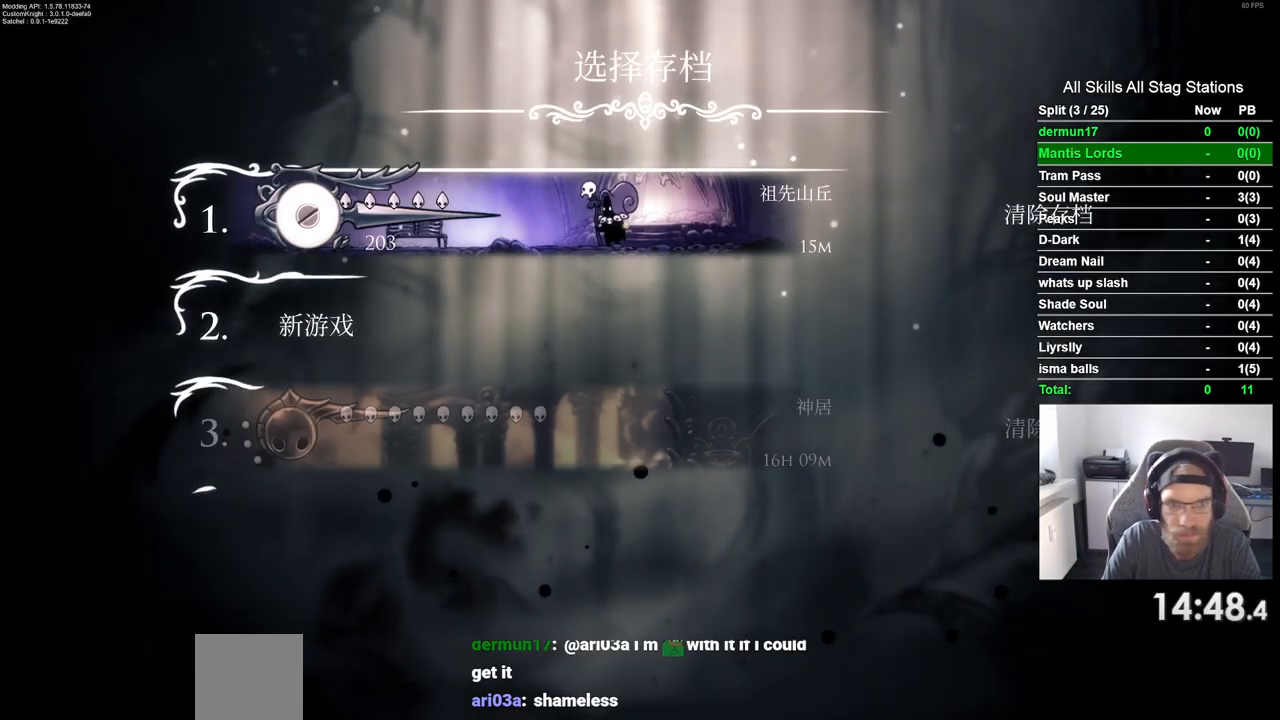
{"buttons": [], "left_stick": "center", "right_stick": "center", "events": []}
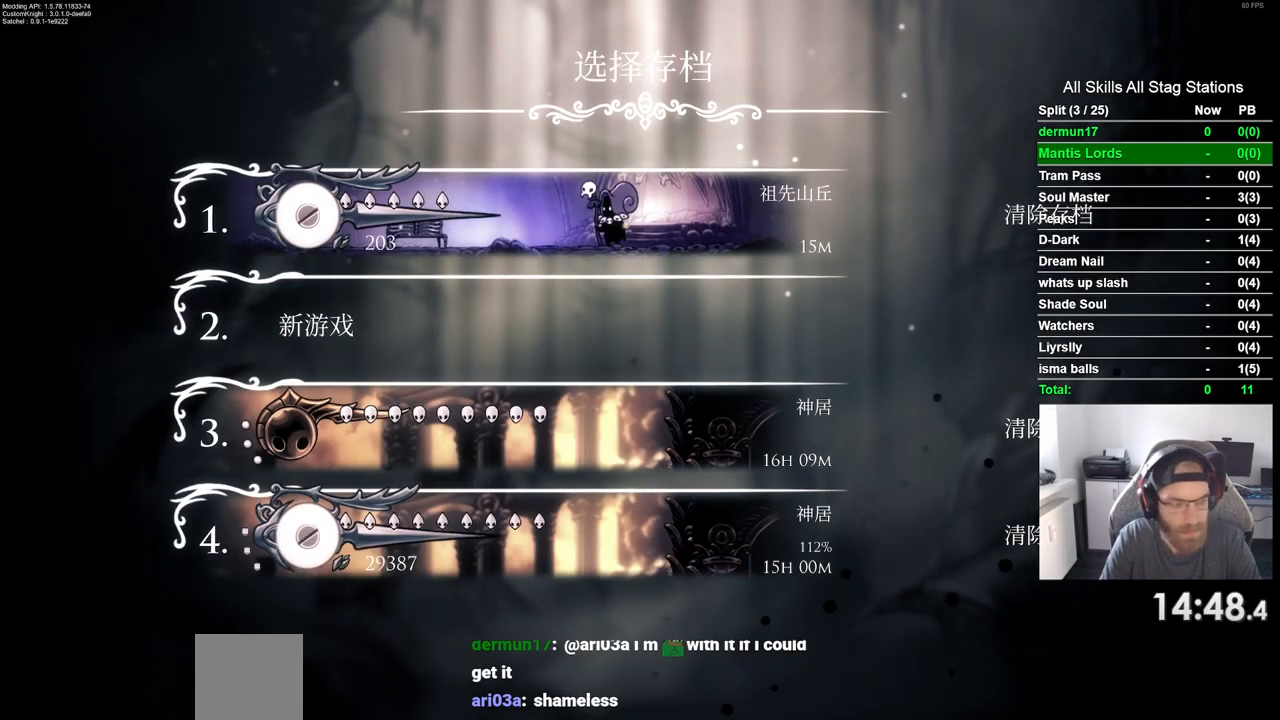
{"buttons": ["CROSS"], "left_stick": "center", "right_stick": "center", "events": [[417, "CROSS", "down"]]}
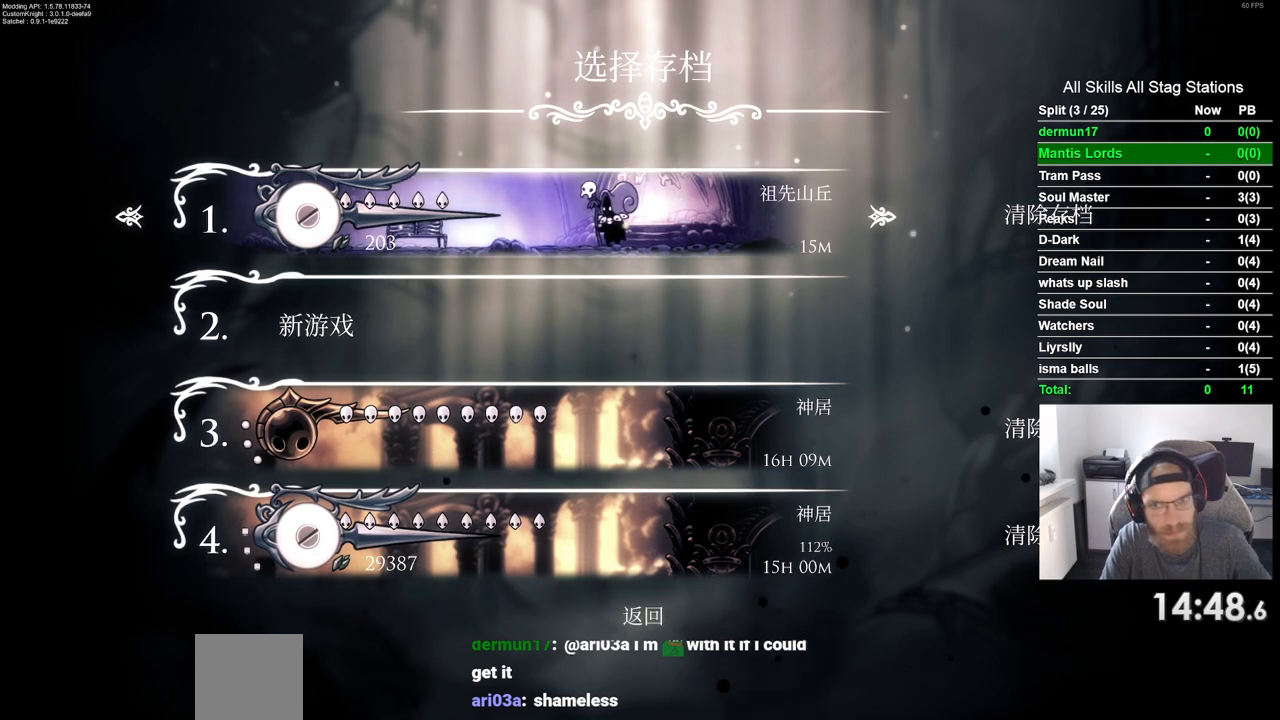
{"buttons": [], "left_stick": "center", "right_stick": "center", "events": [[33, "CROSS", "up"]]}